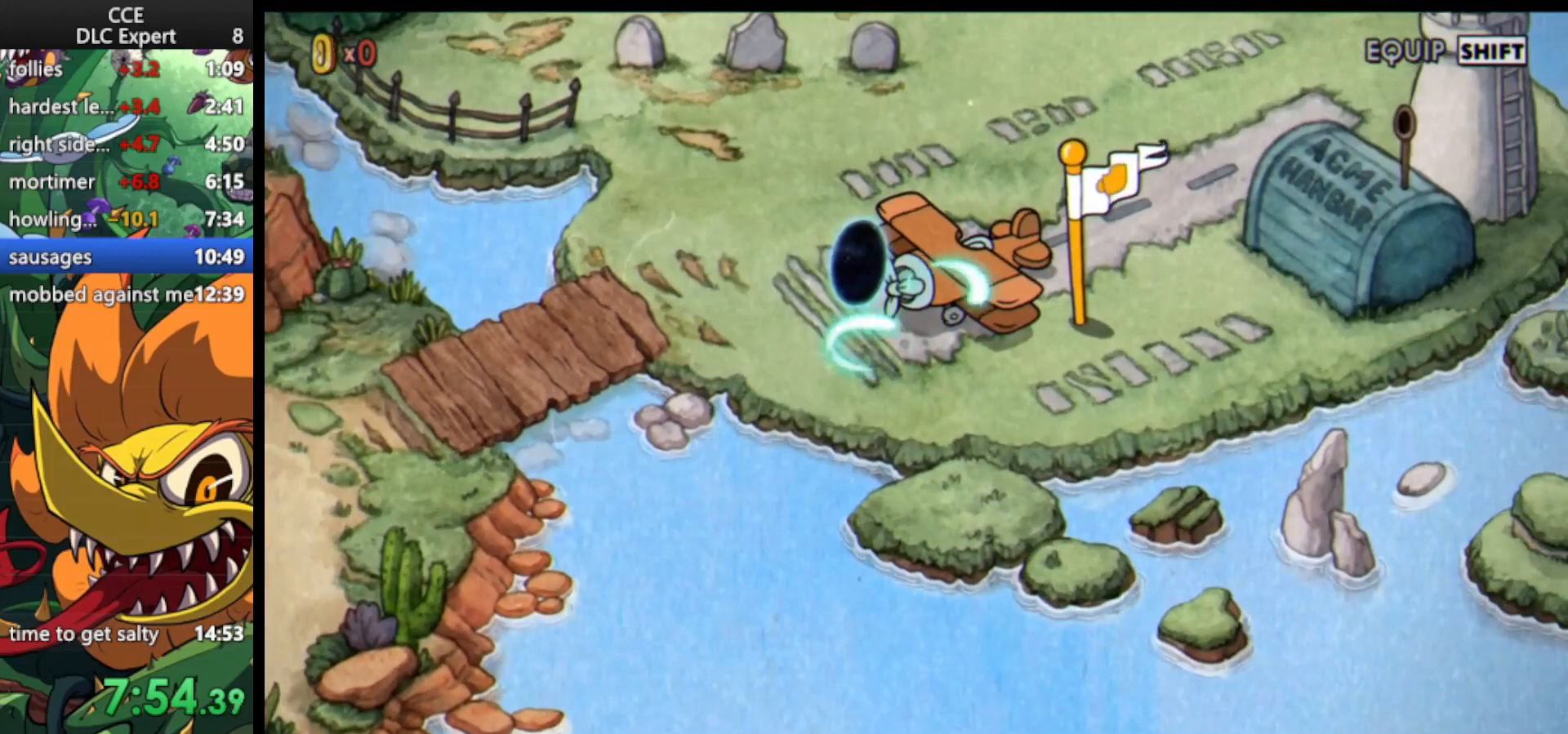
Gameplay with keyboard; each line is a JSON object with the keys held at the frame after it. "events" lists presses ("down") and releases ("up") of "dash", "down", "ex", "jump", "left", "lock", "right", "shoot", "up" and "weapon" between this image and that frame as [ms after this image, input, new state], when the widget could be followed in between. No other keys are recorded. Mouse input is not recorded. Key names are as the overlay labels them; some are game actions (e.g. jump) rather than physical keys.
{"keys": ["left"], "events": [[500, "left", "down"]]}
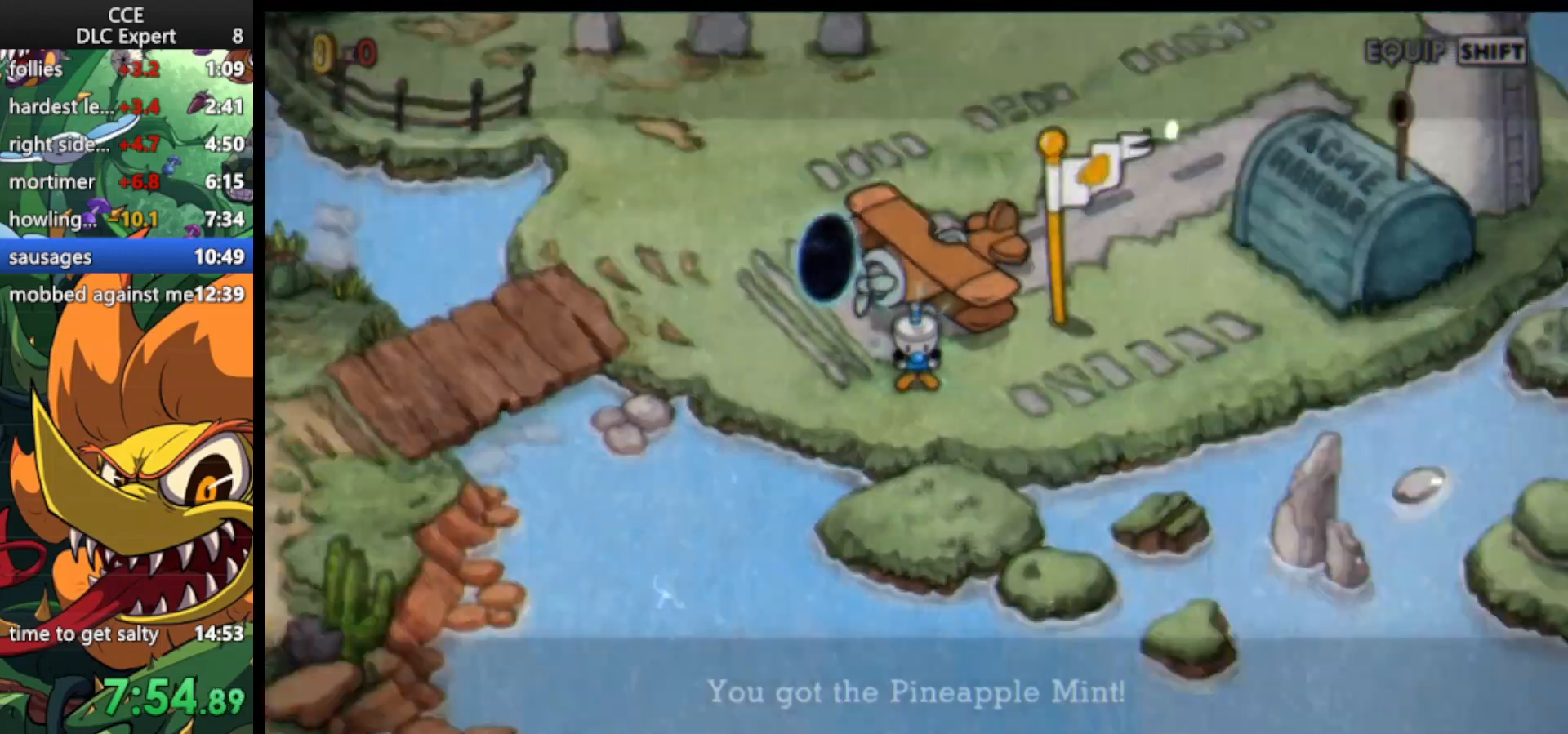
{"keys": ["jump"], "events": [[433, "jump", "down"], [467, "left", "up"]]}
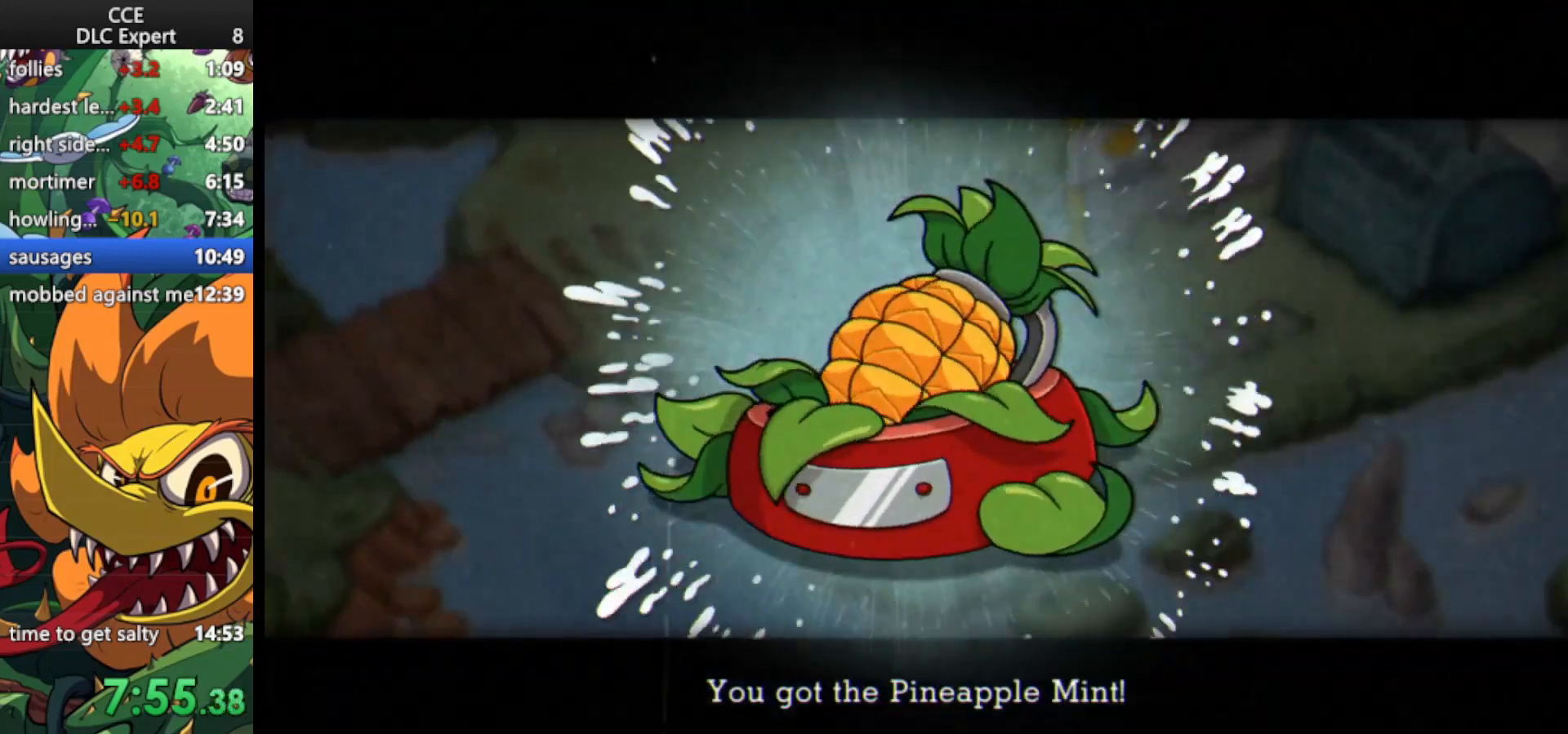
{"keys": [], "events": [[33, "jump", "up"], [133, "jump", "down"], [200, "jump", "up"], [267, "jump", "down"], [333, "jump", "up"], [433, "jump", "down"], [500, "jump", "up"]]}
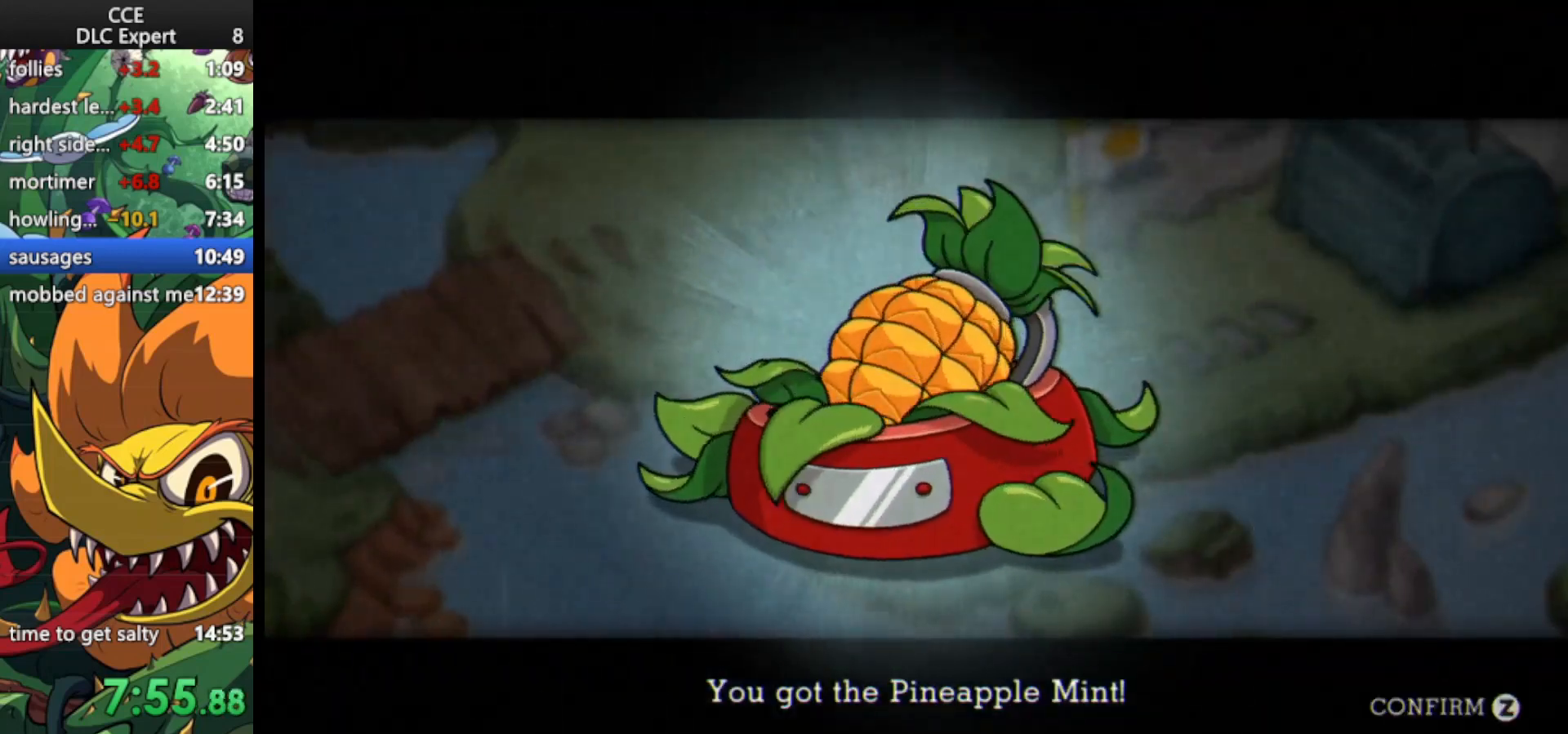
{"keys": [], "events": [[67, "jump", "down"], [167, "jump", "up"], [233, "jump", "down"], [333, "jump", "up"]]}
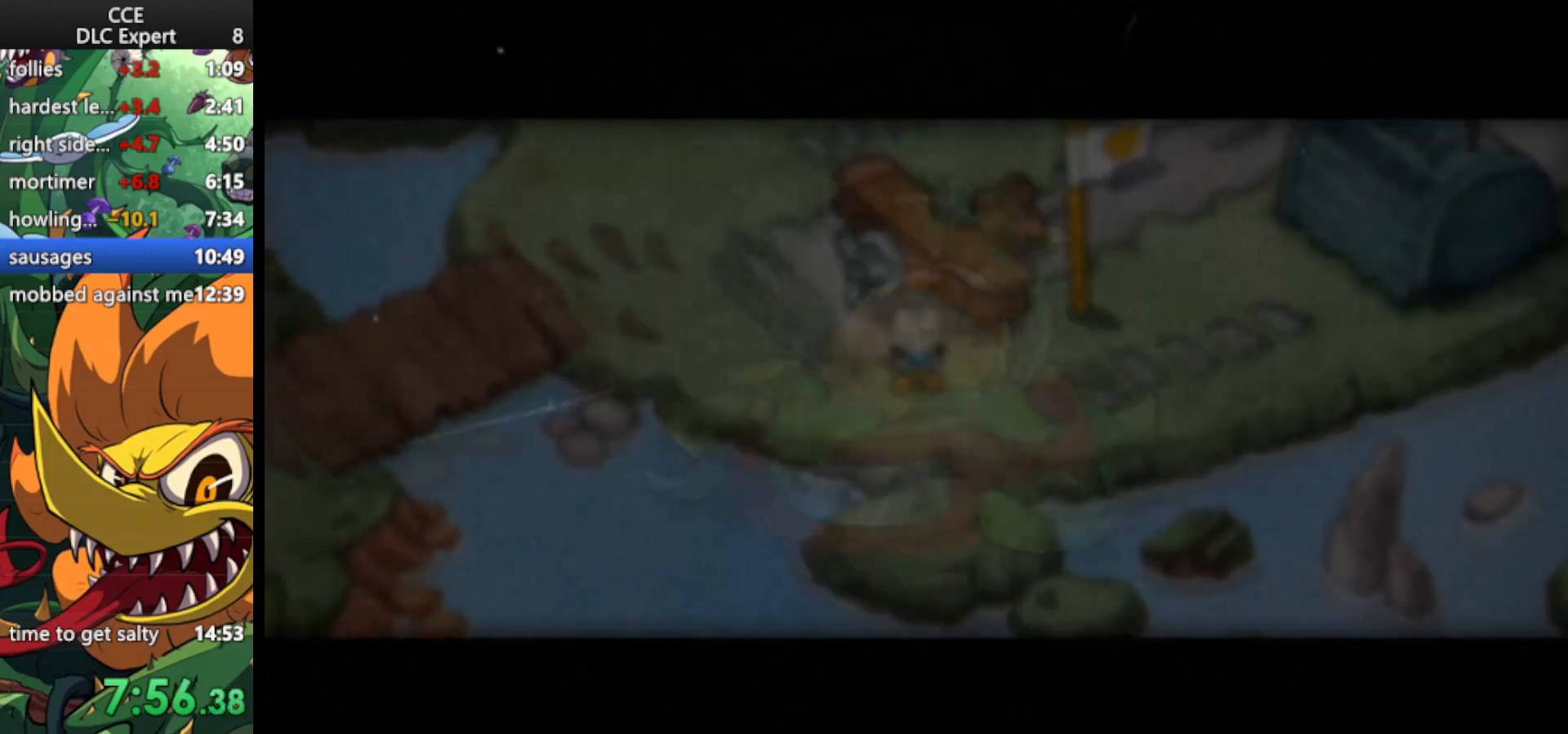
{"keys": [], "events": []}
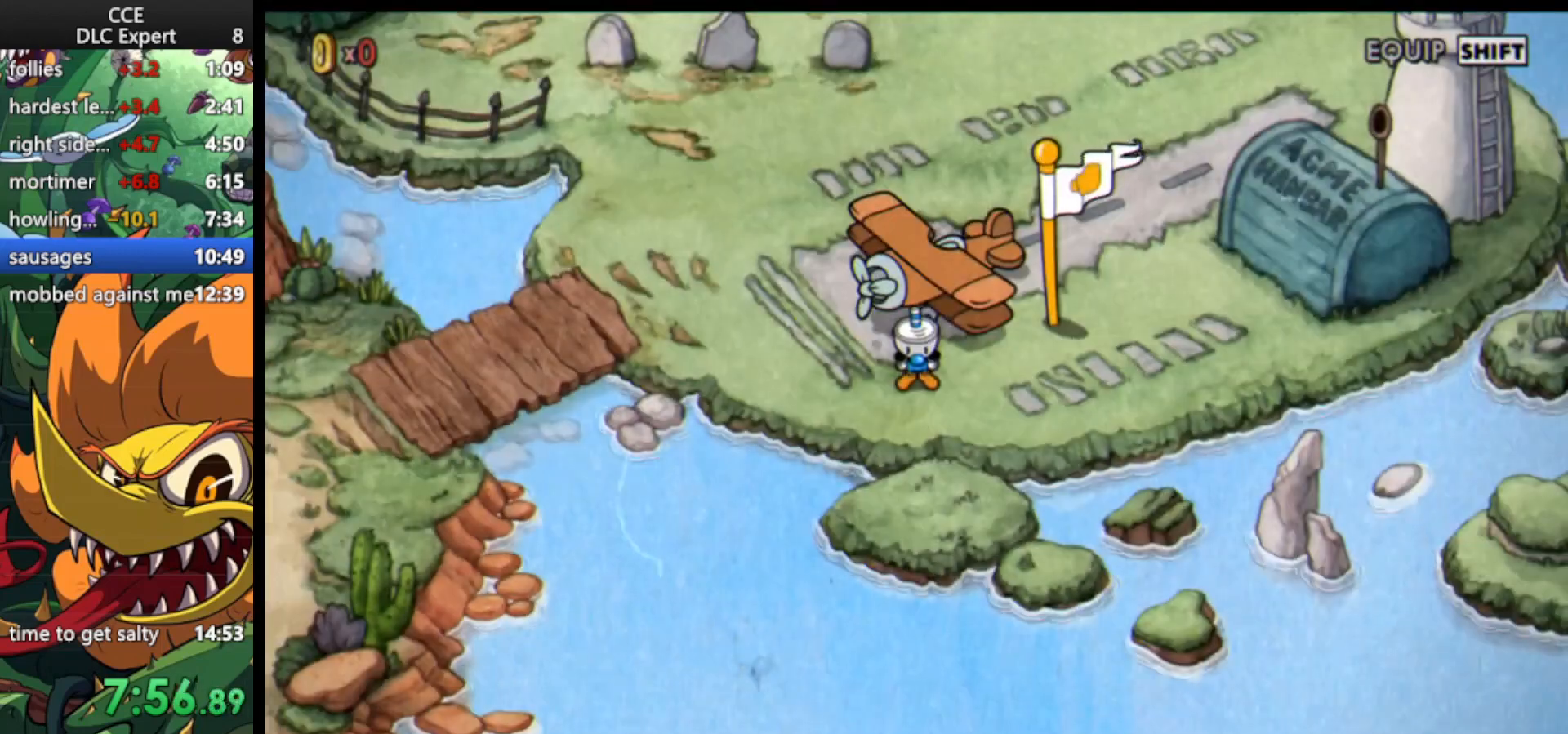
{"keys": ["left"], "events": [[200, "left", "down"]]}
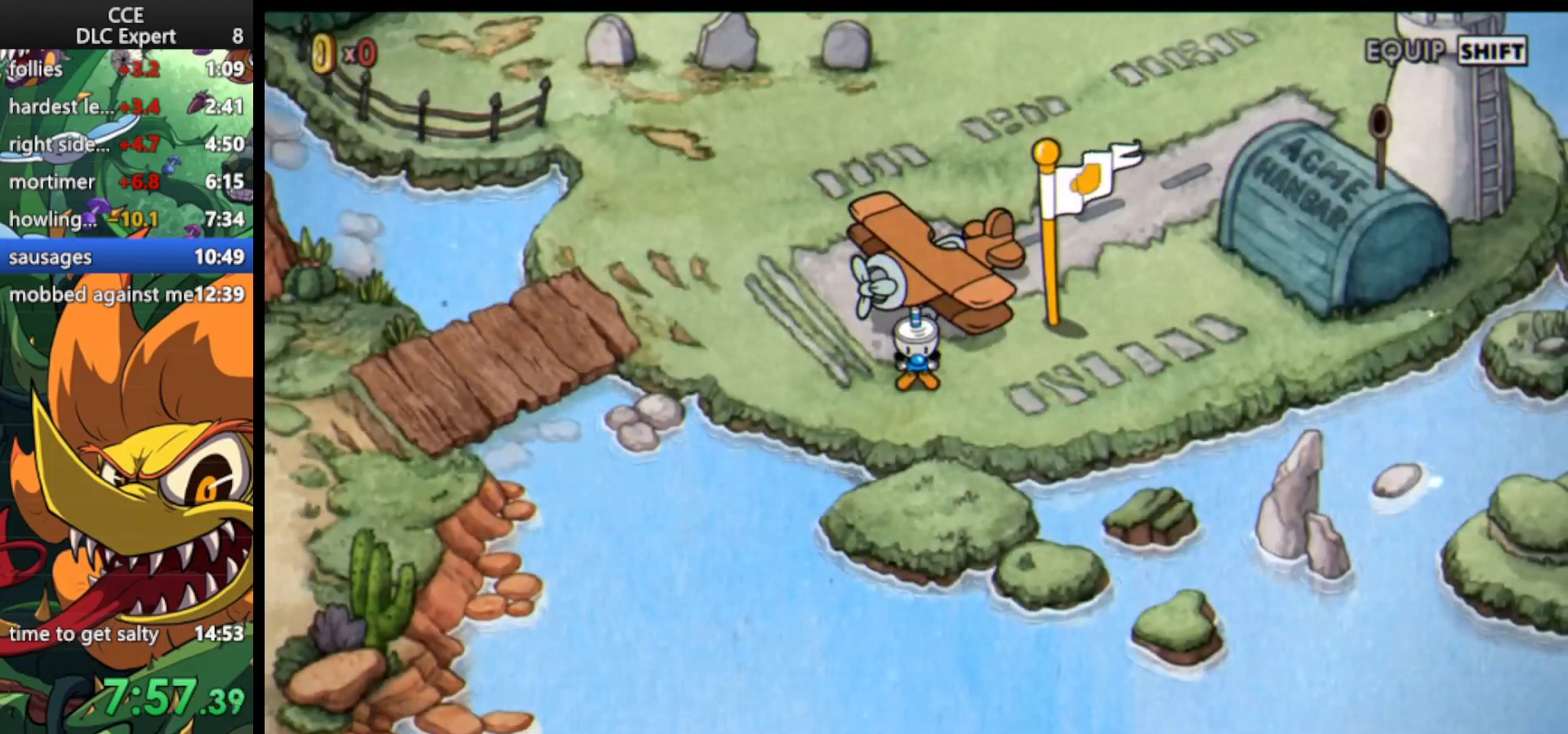
{"keys": ["left", "up"], "events": [[467, "up", "down"]]}
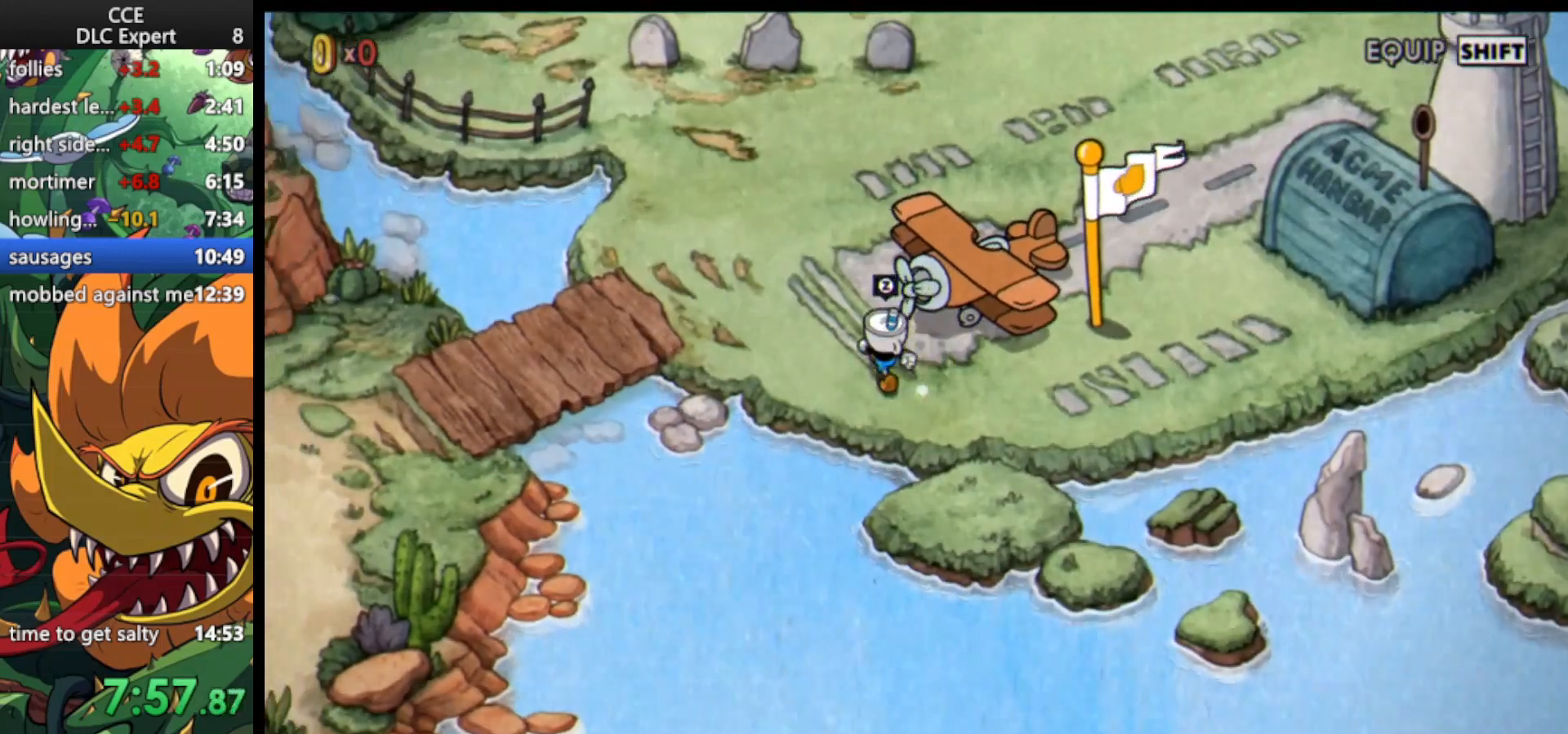
{"keys": ["left"], "events": [[67, "up", "up"], [133, "up", "down"], [233, "up", "up"], [333, "up", "down"], [433, "up", "up"]]}
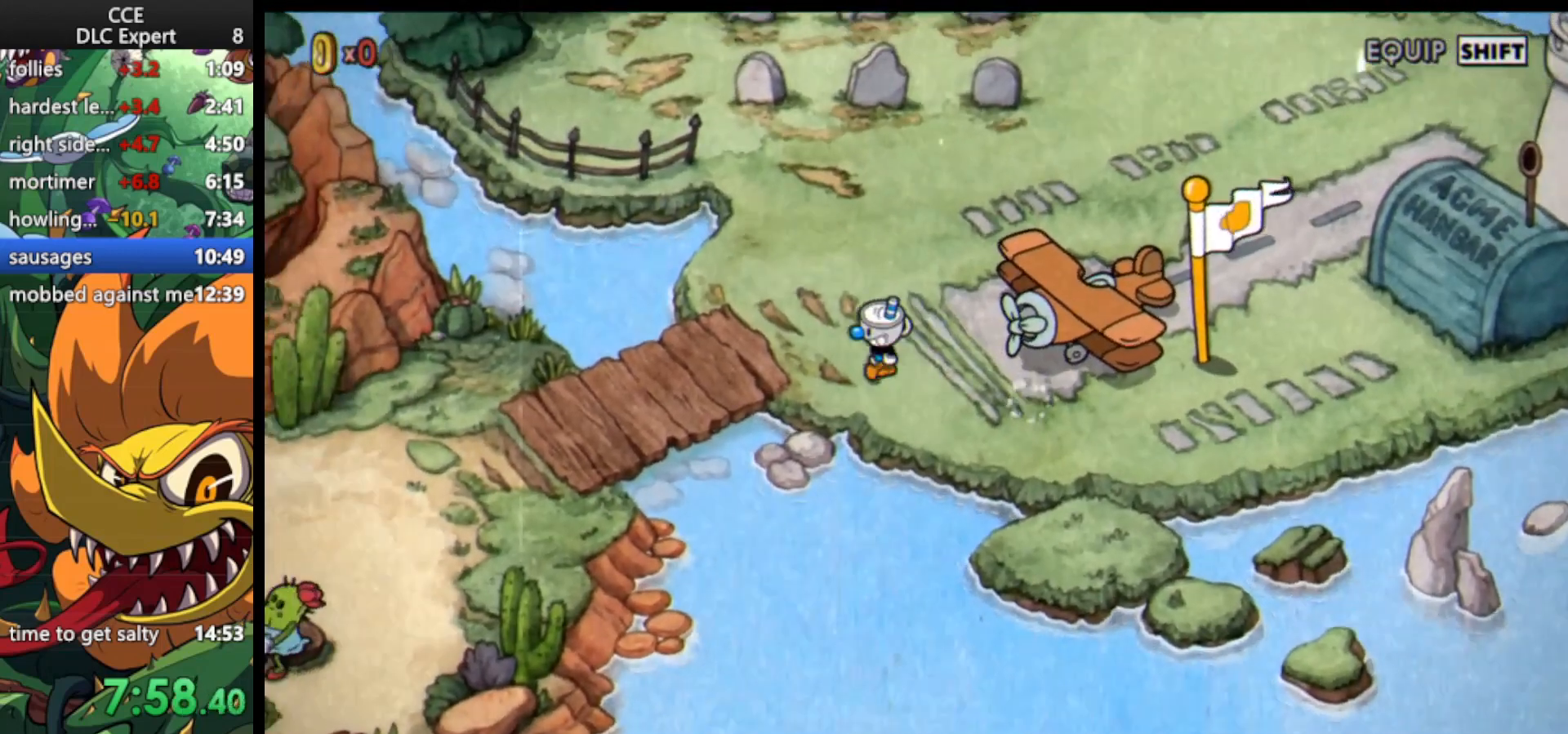
{"keys": ["left"], "events": []}
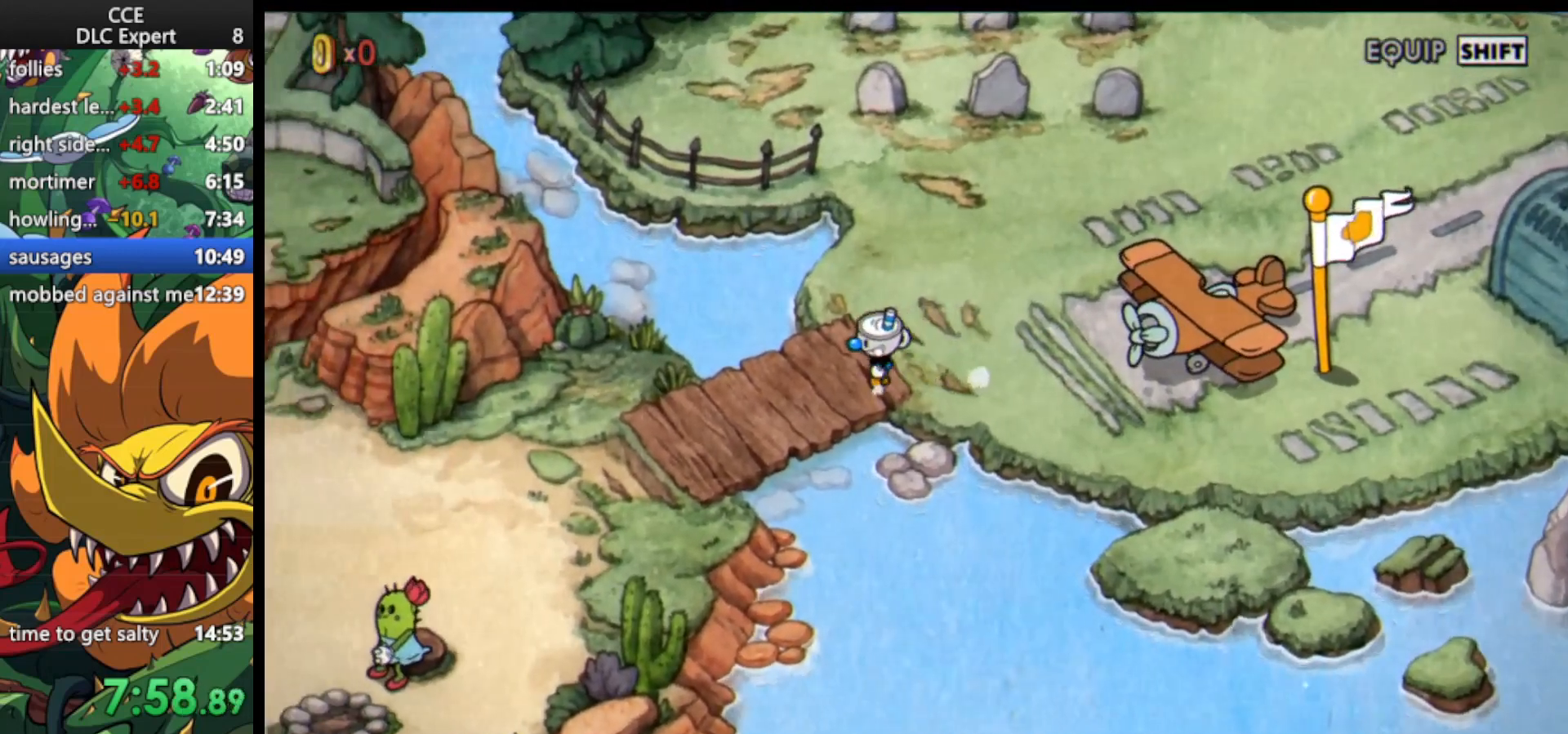
{"keys": ["left"], "events": [[33, "down", "down"], [167, "down", "up"], [233, "down", "down"], [367, "down", "up"], [467, "down", "down"], [500, "down", "up"]]}
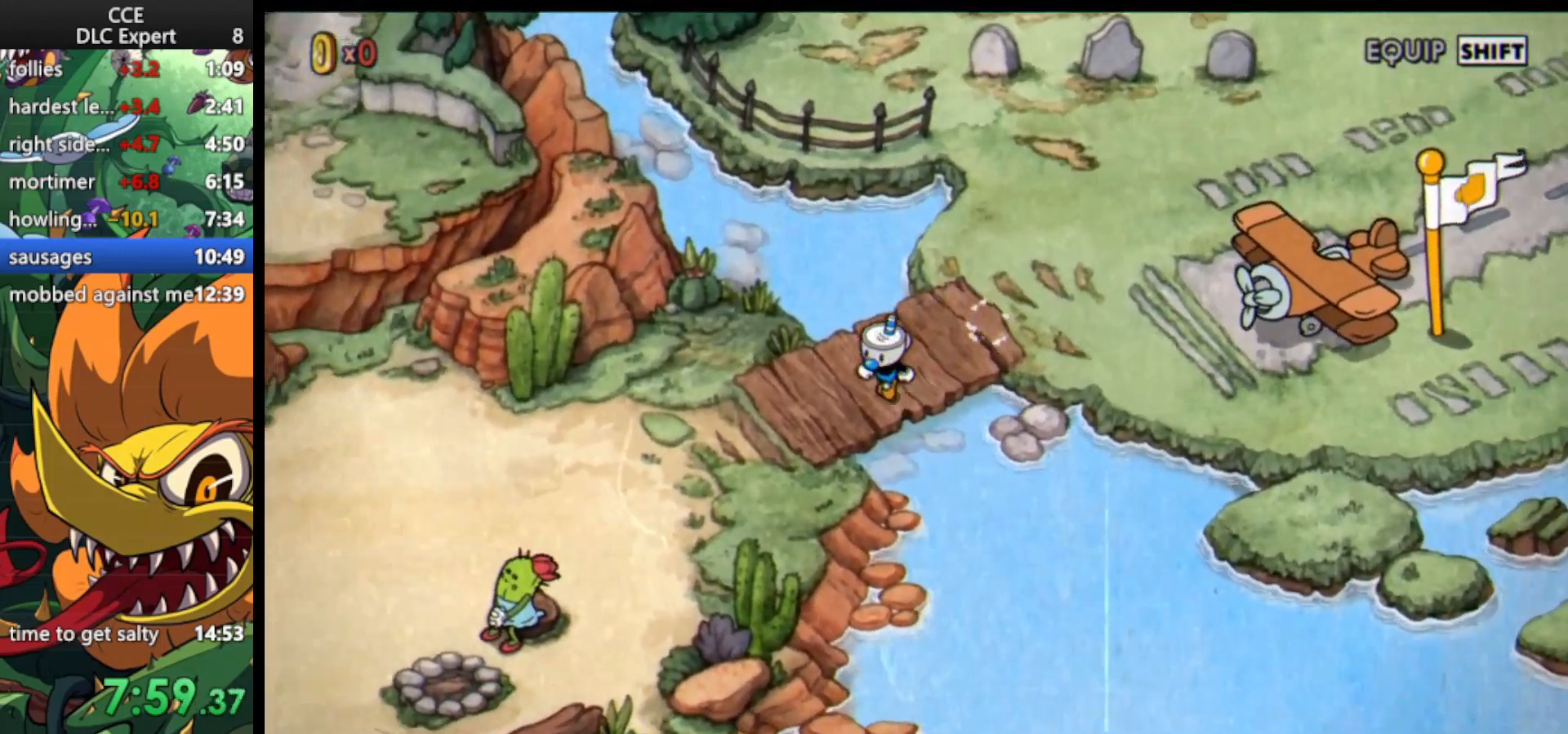
{"keys": ["left"], "events": [[133, "down", "down"], [233, "down", "up"], [367, "down", "down"], [433, "down", "up"]]}
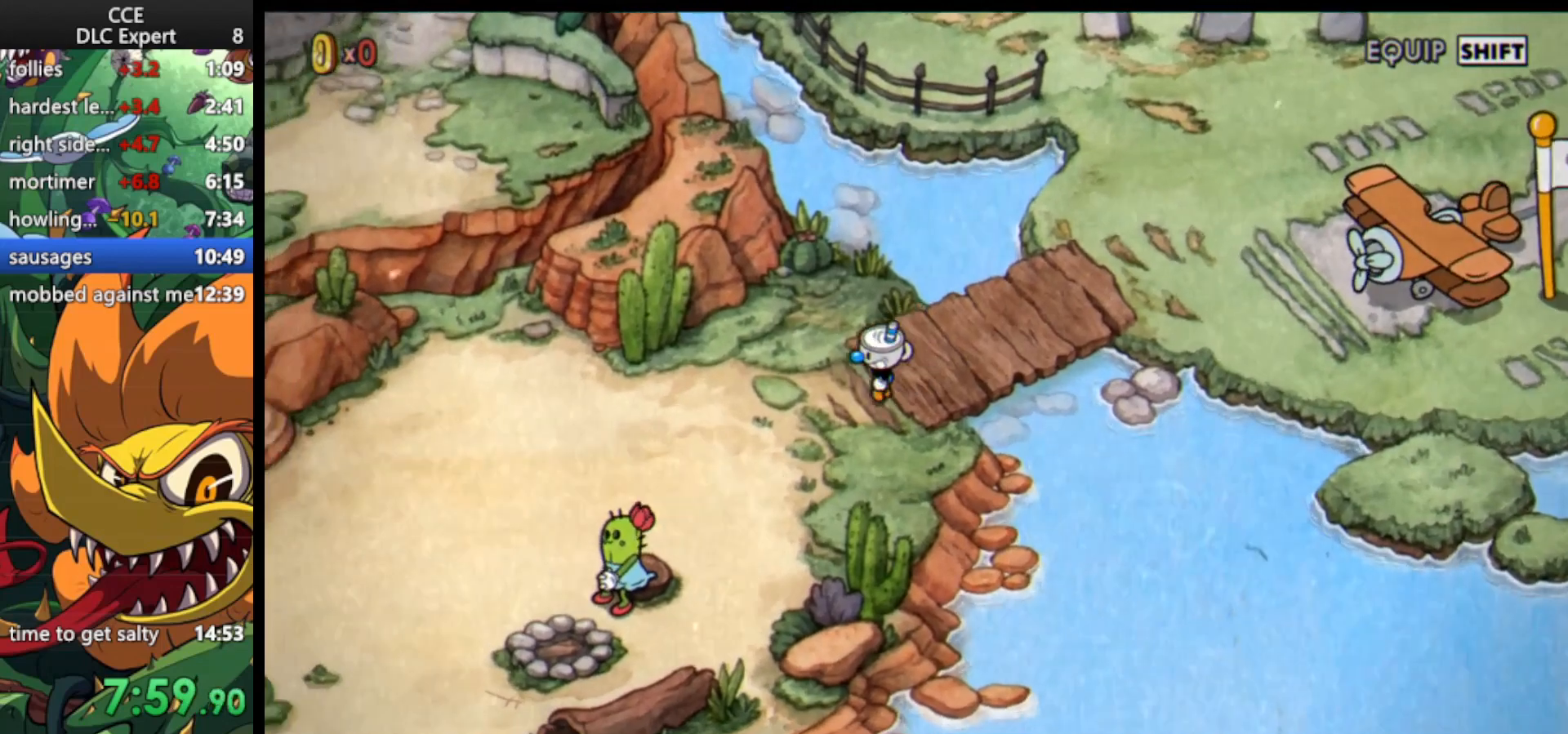
{"keys": ["left"], "events": [[67, "down", "down"], [100, "down", "up"], [267, "down", "down"], [433, "down", "up"]]}
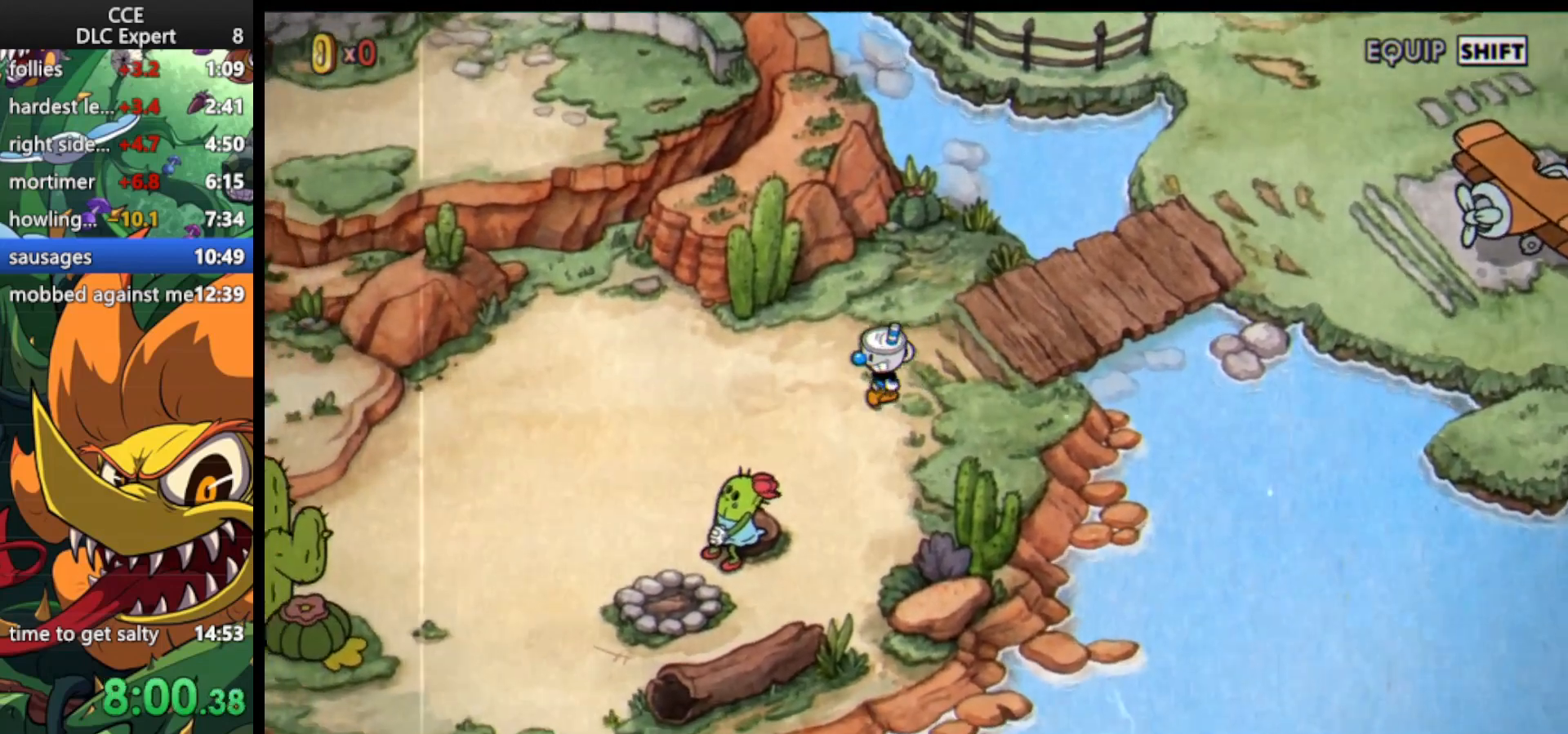
{"keys": ["left"], "events": []}
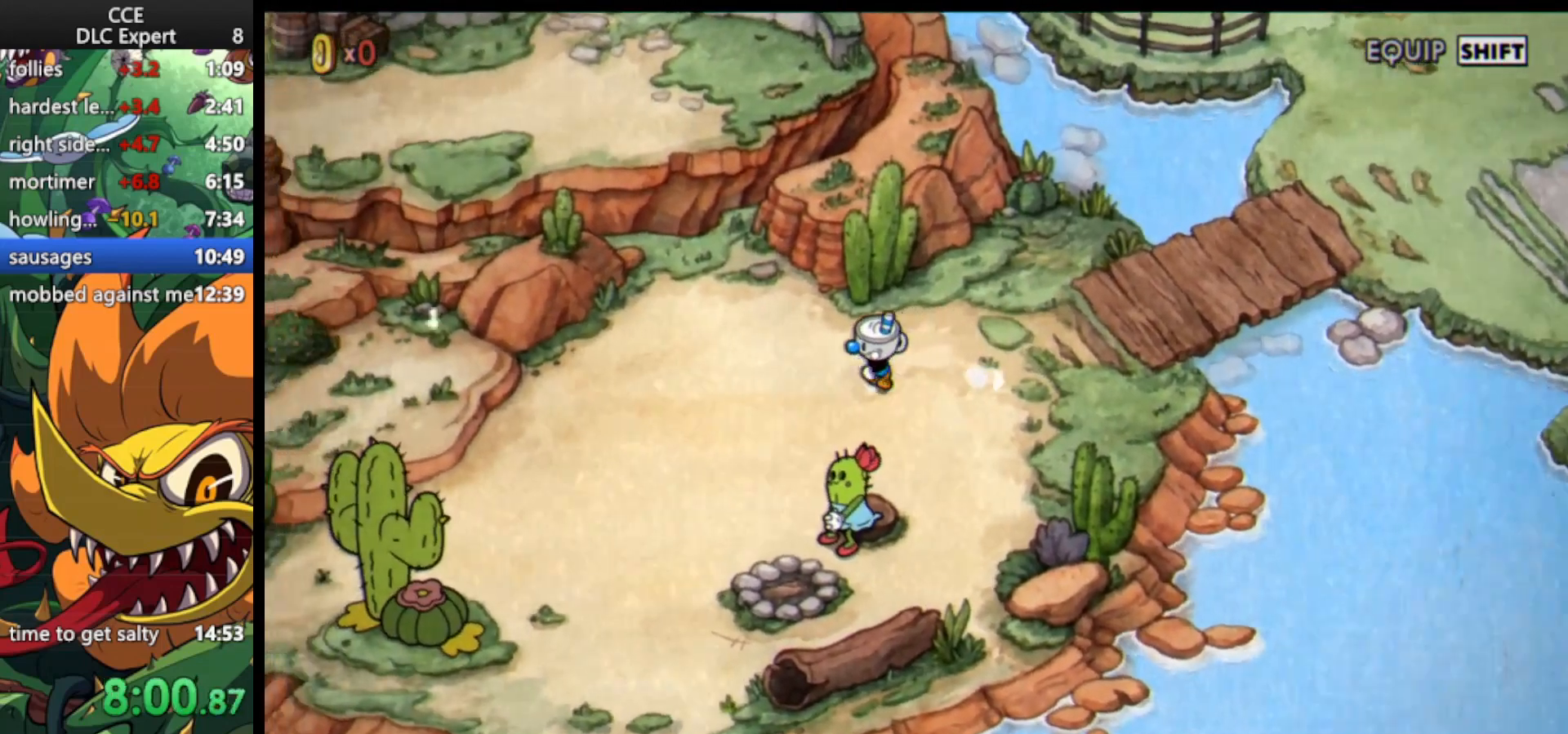
{"keys": ["down", "left"], "events": [[100, "down", "down"]]}
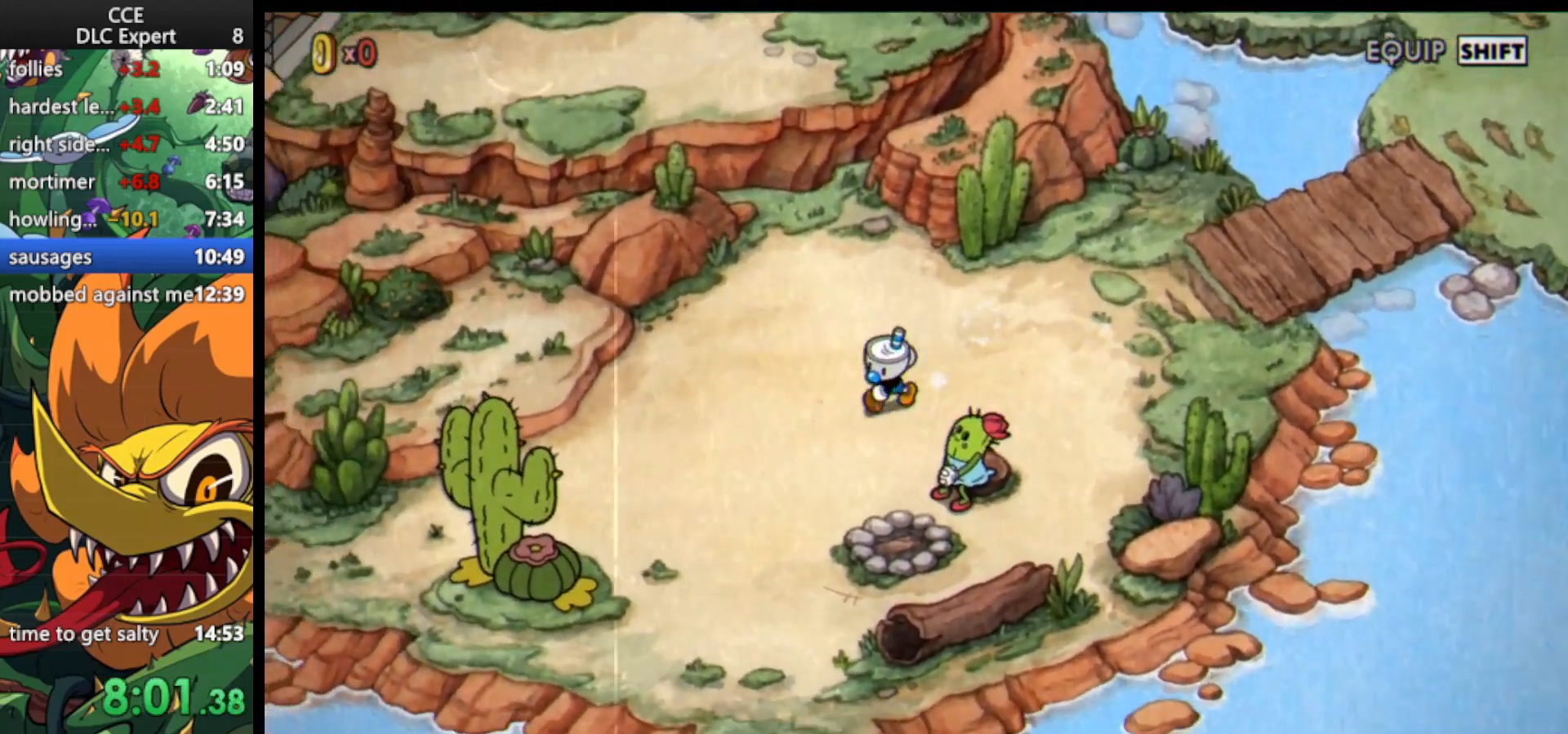
{"keys": ["left"], "events": [[167, "down", "up"]]}
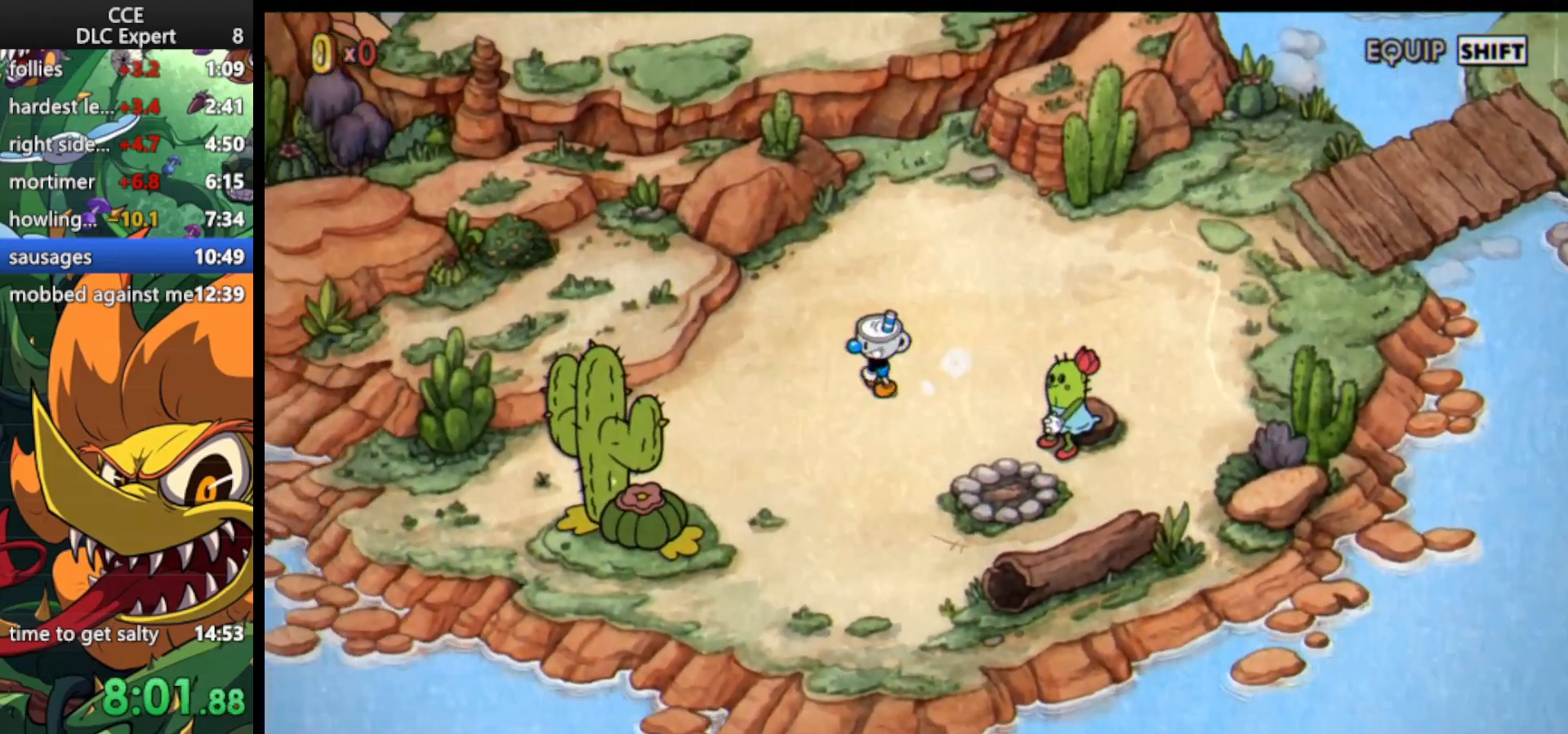
{"keys": ["down", "left"], "events": [[367, "down", "down"]]}
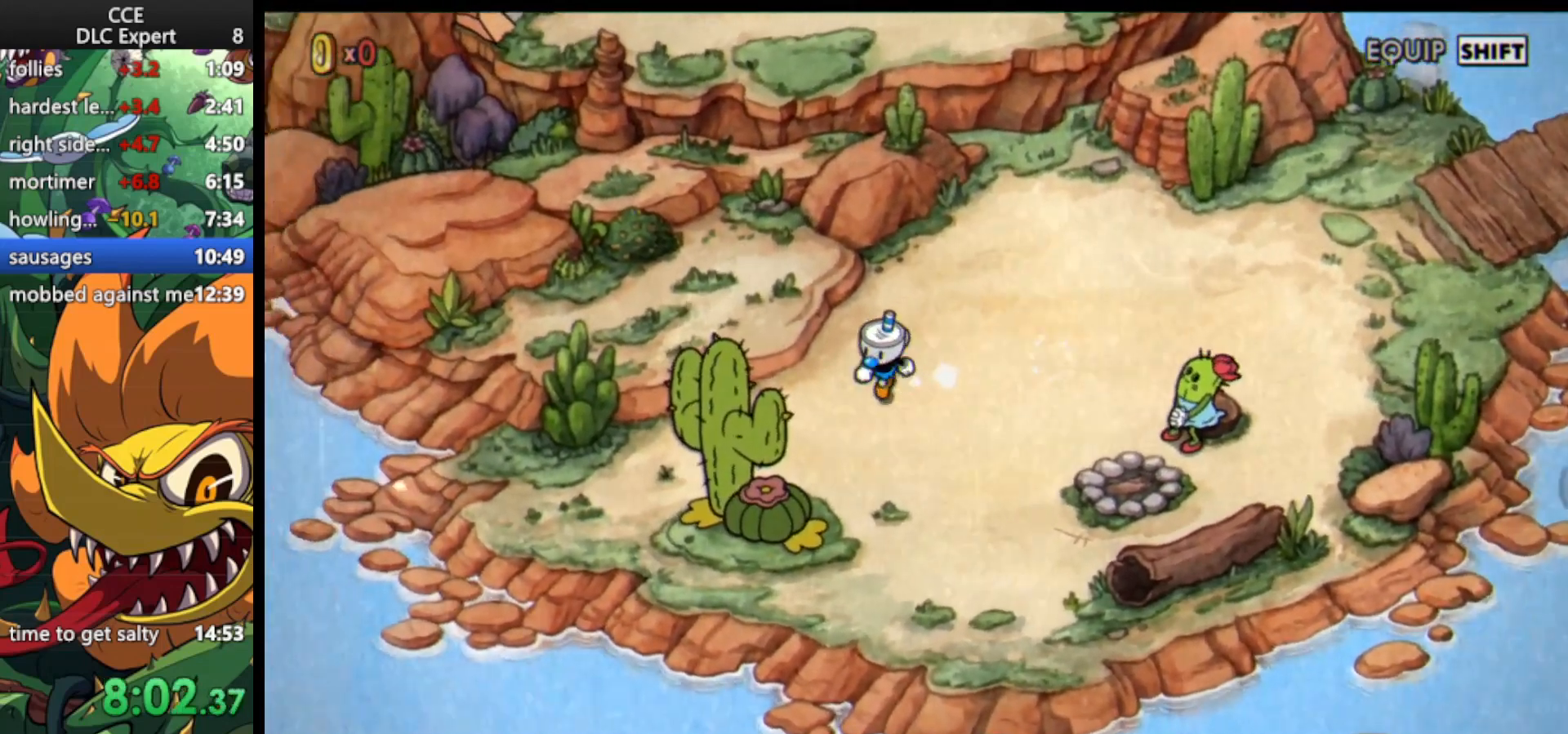
{"keys": ["jump", "left"], "events": [[300, "jump", "down"], [367, "jump", "up"], [433, "down", "up"], [433, "jump", "down"]]}
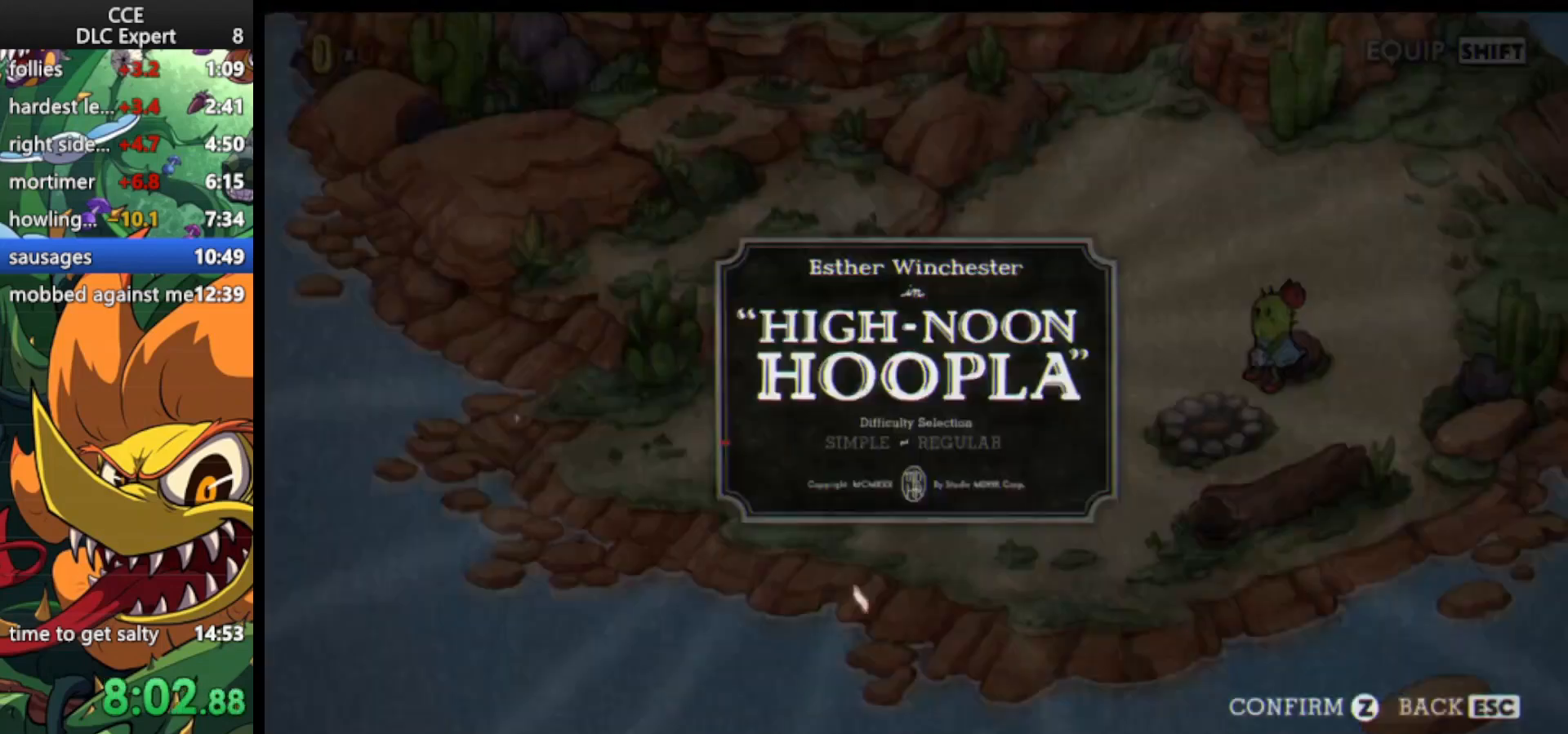
{"keys": ["left"], "events": [[33, "jump", "up"], [67, "jump", "down"], [167, "jump", "up"], [200, "jump", "down"], [300, "jump", "up"], [400, "jump", "down"], [433, "jump", "up"]]}
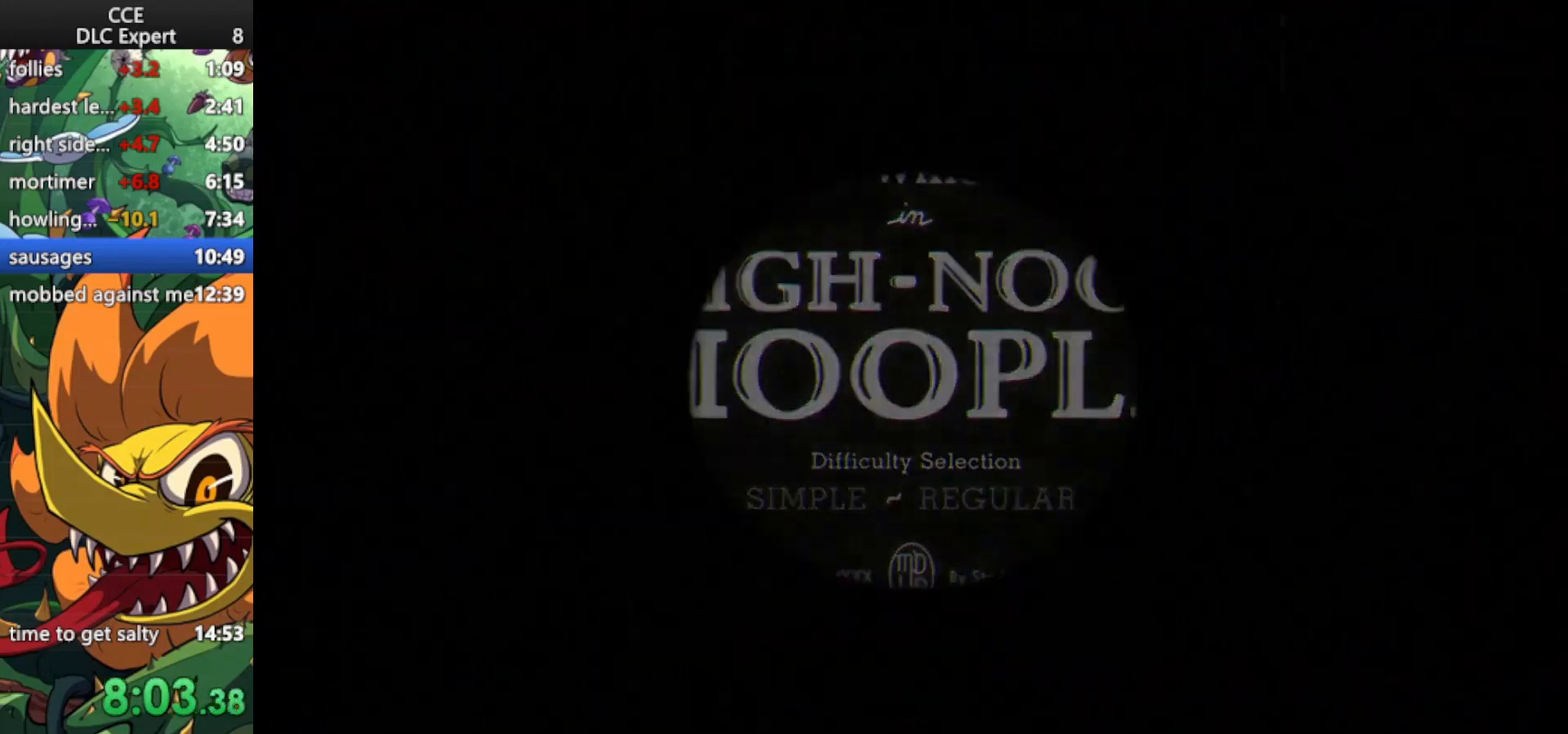
{"keys": [], "events": [[33, "jump", "down"], [67, "jump", "up"], [167, "jump", "down"], [267, "jump", "up"], [367, "left", "up"]]}